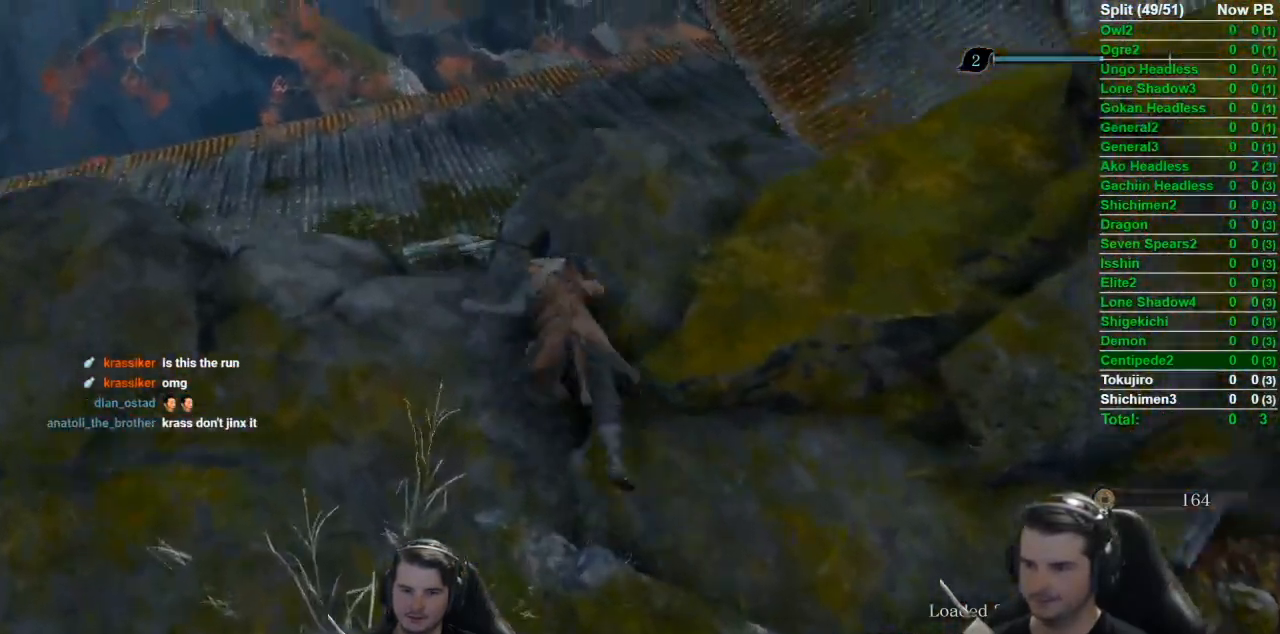
Gameplay with a controller (Xbox layout); each line is a JSON object with the inputs held at the frame after it. "events" lists button and stick changes between this image and that frame as [ms after this image, input, new state], when the widget could be followed in between.
{"buttons": ["B"], "left_stick": "up", "right_stick": "down-right", "events": []}
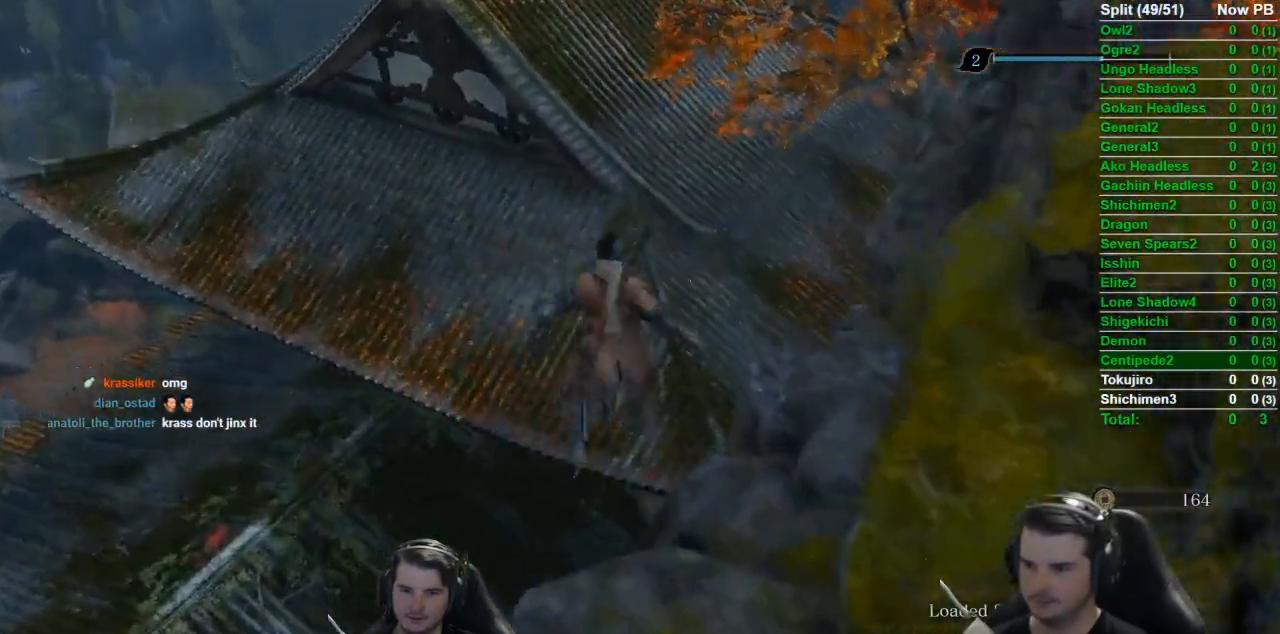
{"buttons": [], "left_stick": "left", "right_stick": "down-right", "events": [[84, "B", "up"], [84, "left_stick", "right"], [167, "left_stick", "down"], [401, "left_stick", "down-left"], [501, "left_stick", "left"]]}
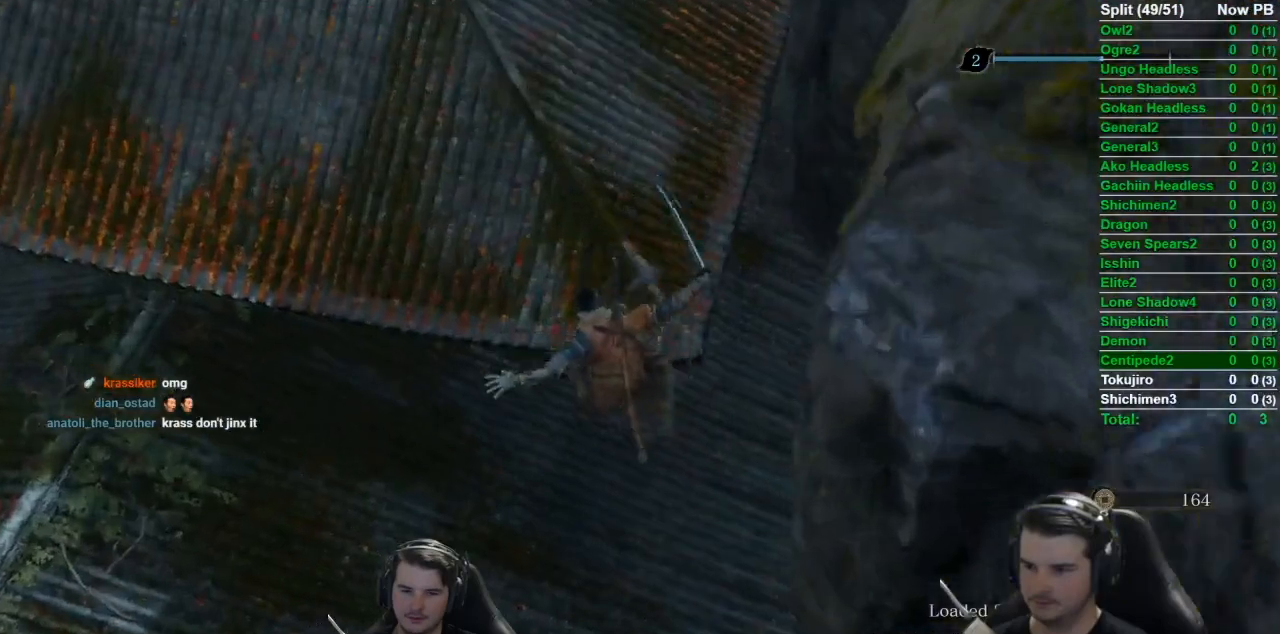
{"buttons": ["B"], "left_stick": "up", "right_stick": "up", "events": [[33, "left_stick", "up-left"], [100, "right_stick", "center"], [167, "left_stick", "up"], [233, "right_stick", "up-right"], [283, "B", "down"], [300, "right_stick", "up"]]}
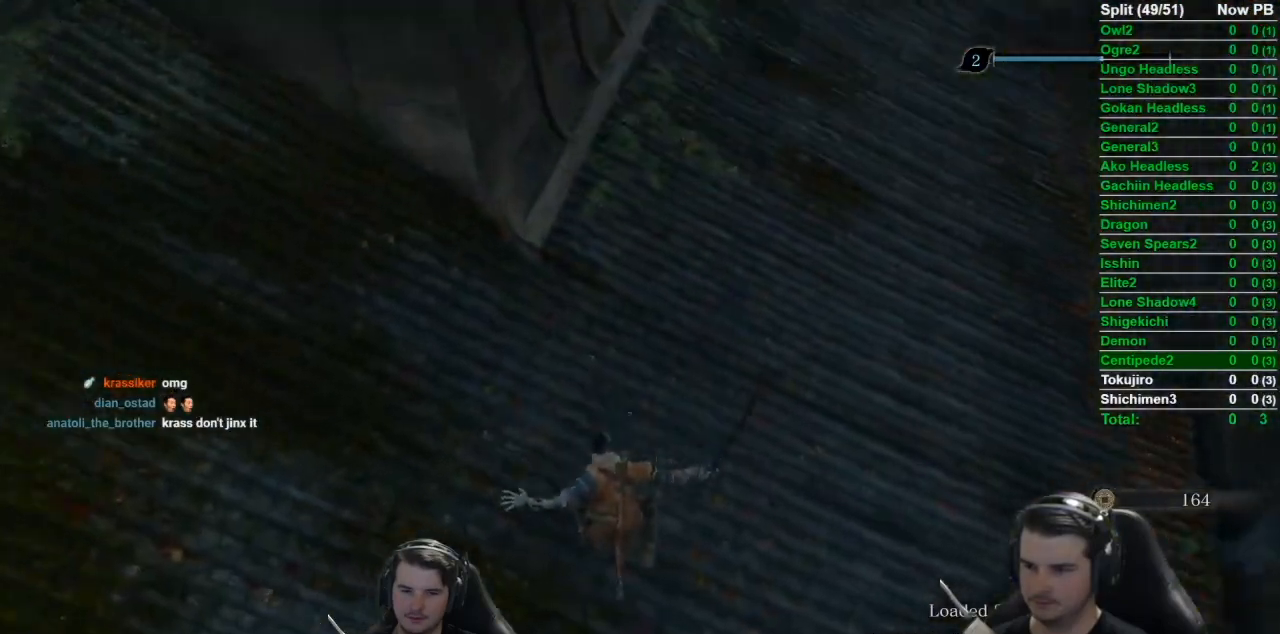
{"buttons": ["B"], "left_stick": "up", "right_stick": "center", "events": [[334, "right_stick", "center"]]}
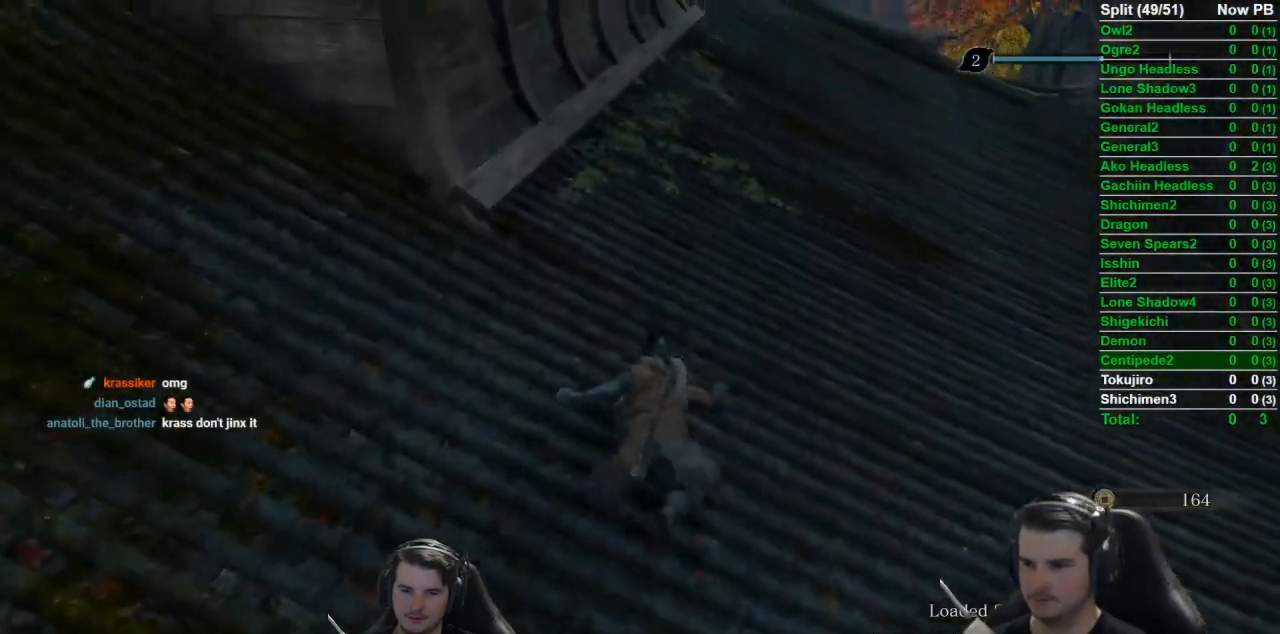
{"buttons": ["B"], "left_stick": "up", "right_stick": "center", "events": []}
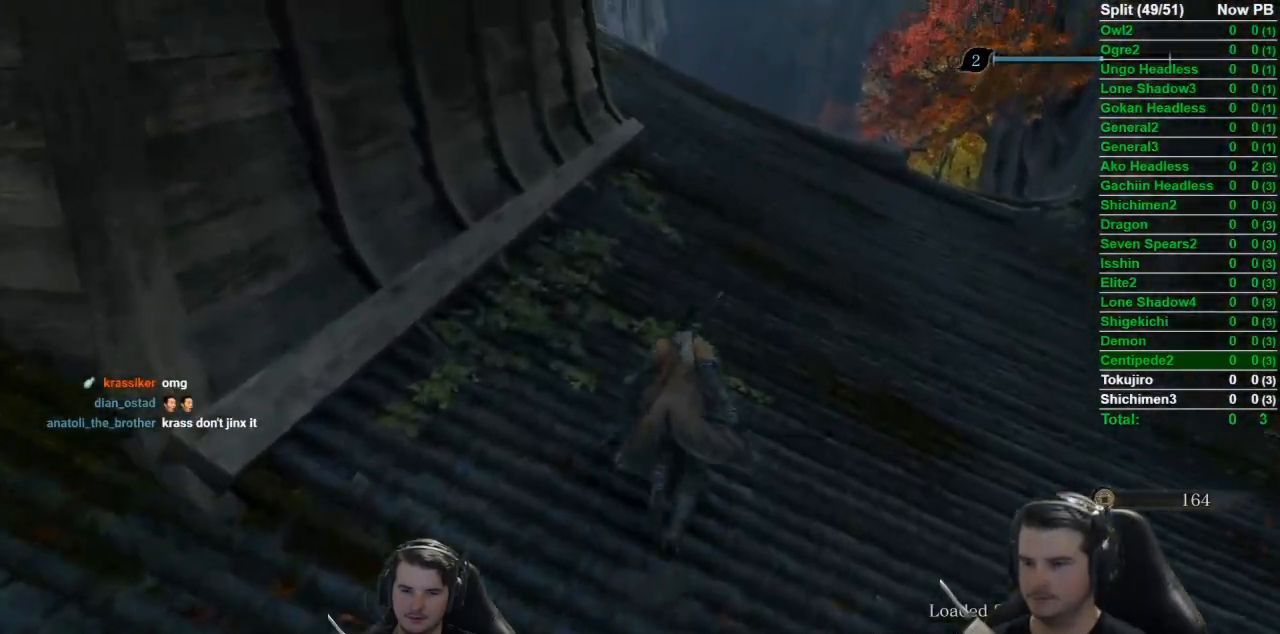
{"buttons": ["B"], "left_stick": "up", "right_stick": "left", "events": [[134, "right_stick", "left"]]}
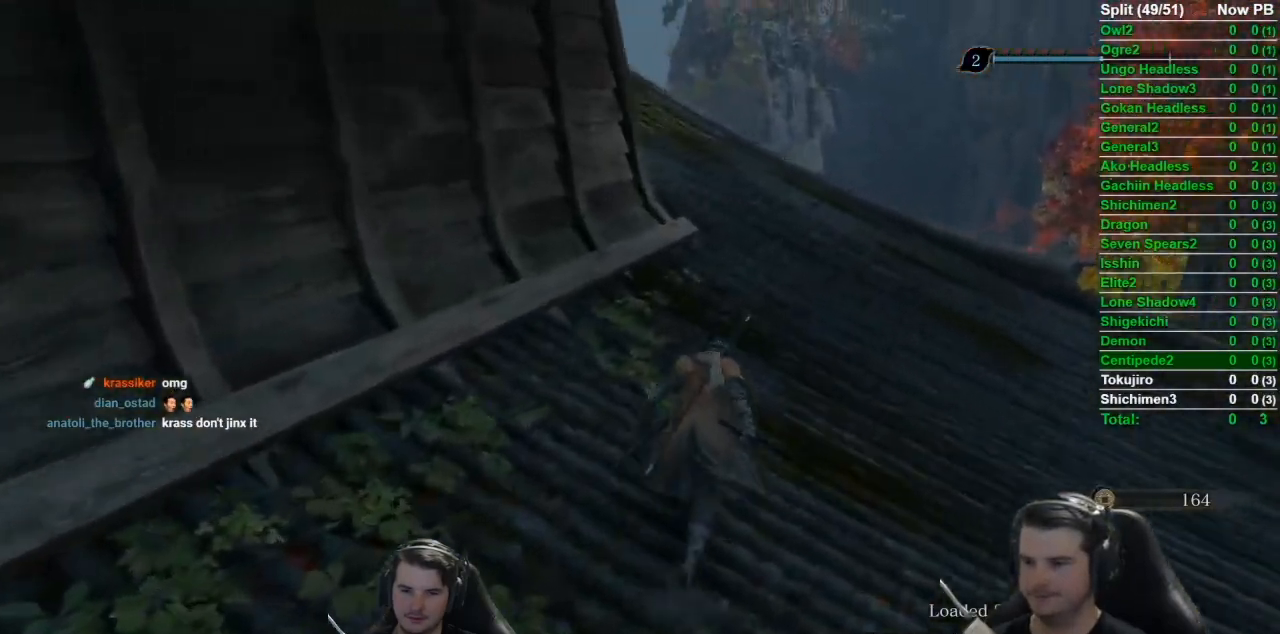
{"buttons": ["B"], "left_stick": "up", "right_stick": "left", "events": []}
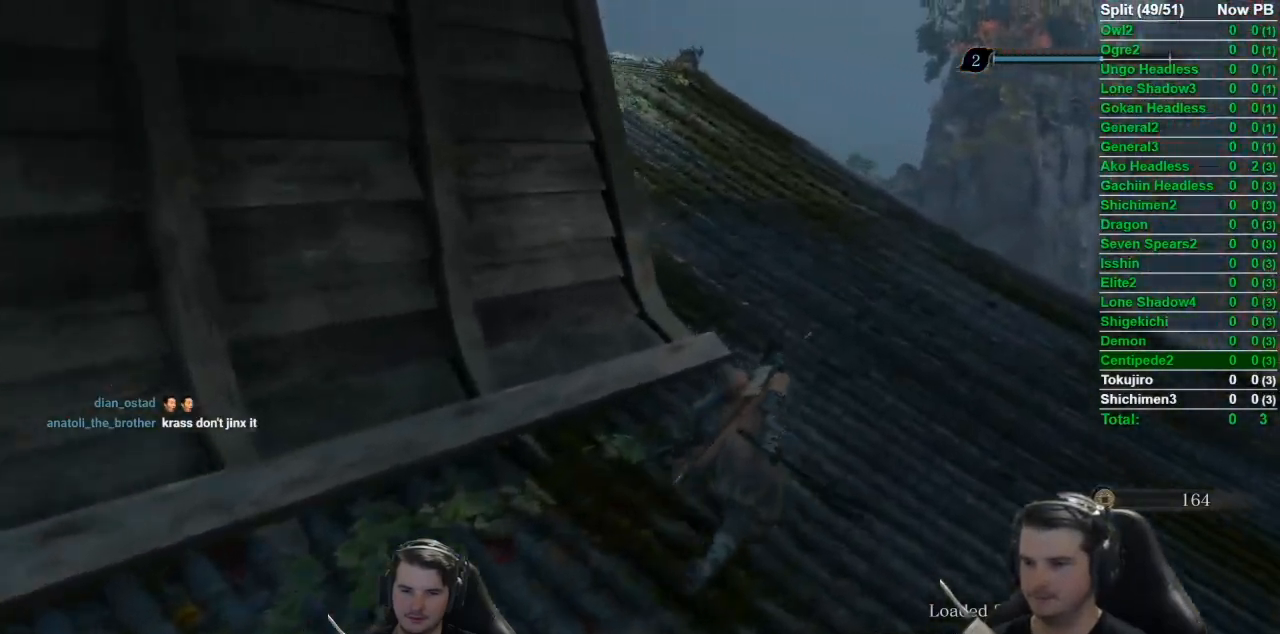
{"buttons": ["B"], "left_stick": "up", "right_stick": "left", "events": []}
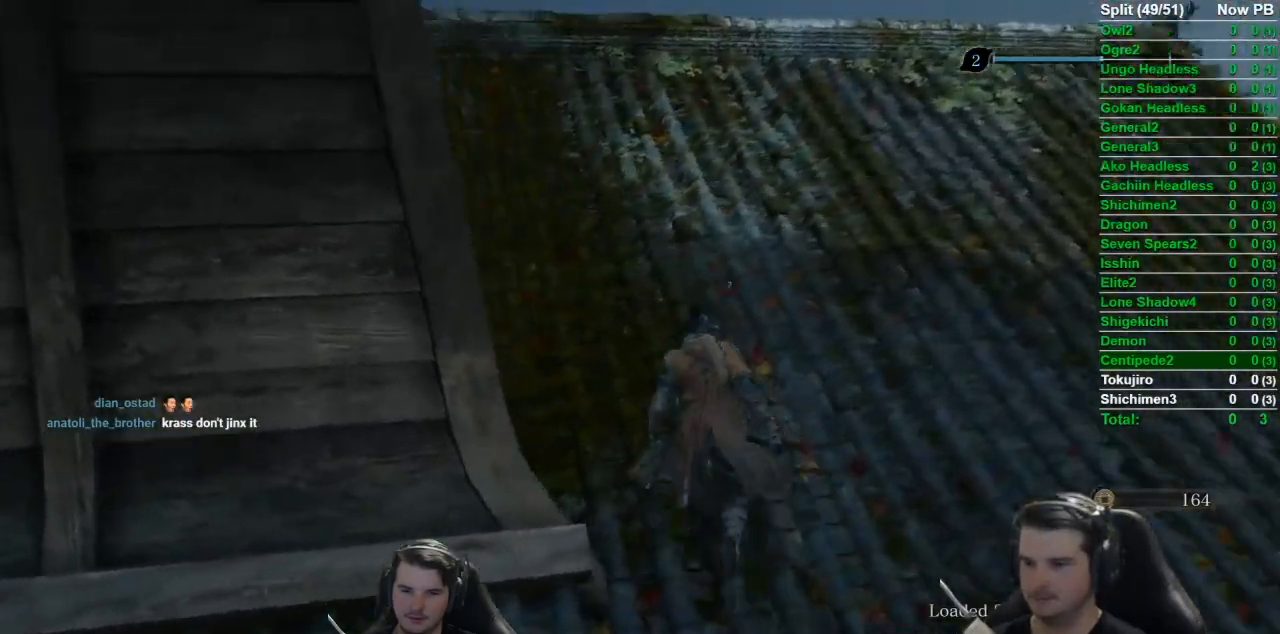
{"buttons": ["B"], "left_stick": "up", "right_stick": "down-left", "events": [[284, "right_stick", "down-left"], [334, "DPAD_UP", "down"], [484, "DPAD_UP", "up"]]}
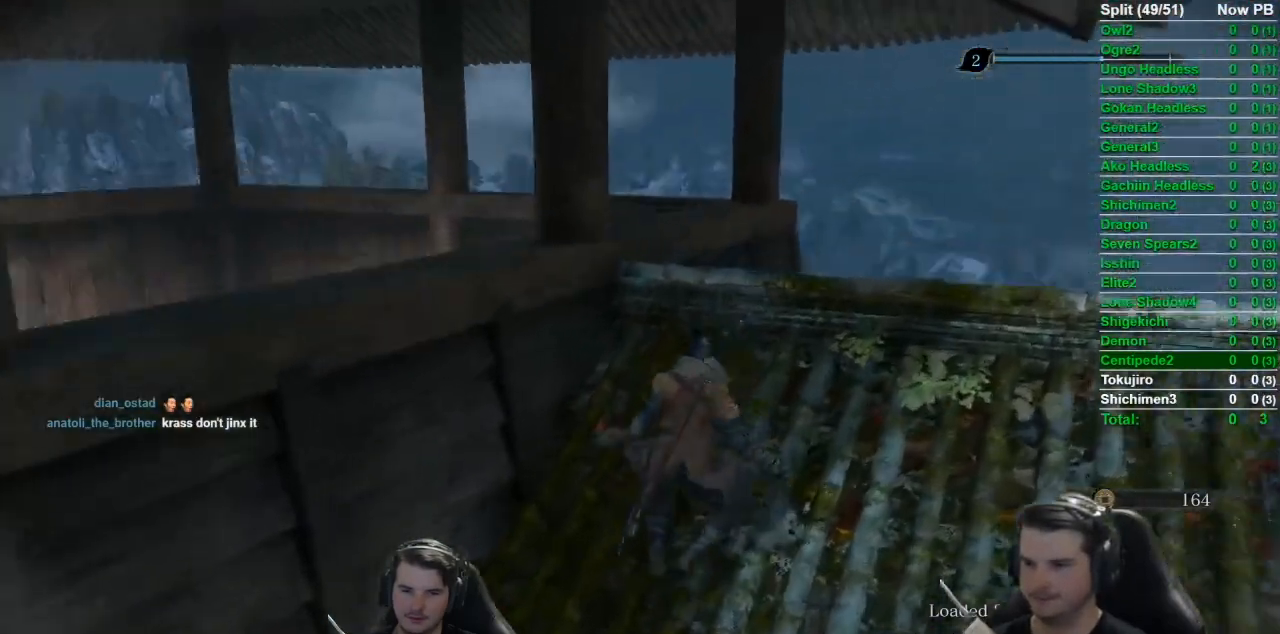
{"buttons": [], "left_stick": "up", "right_stick": "center", "events": [[33, "B", "up"], [350, "right_stick", "center"]]}
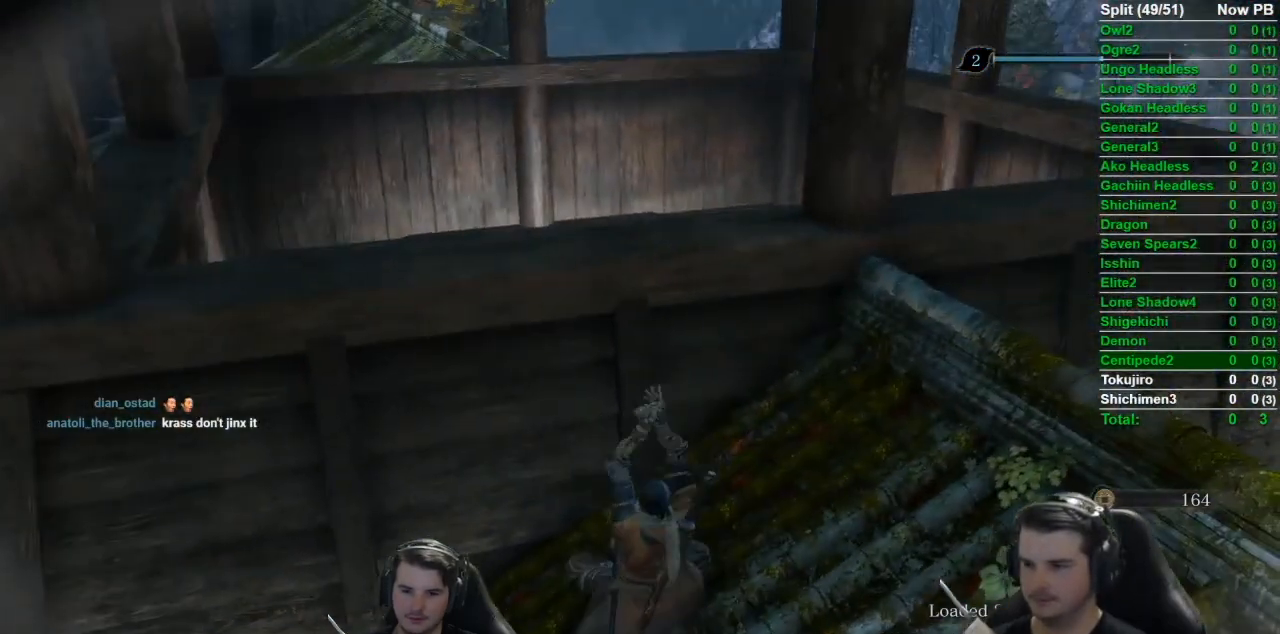
{"buttons": [], "left_stick": "up", "right_stick": "center", "events": []}
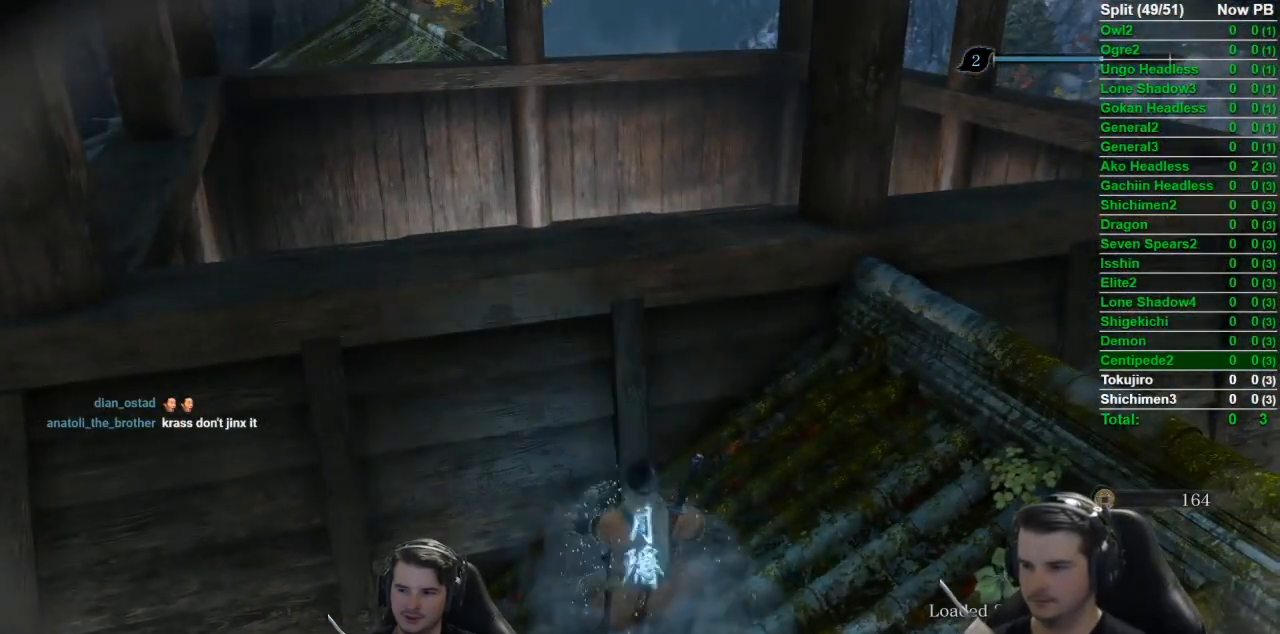
{"buttons": [], "left_stick": "up", "right_stick": "center", "events": [[233, "DPAD_LEFT", "down"], [350, "DPAD_LEFT", "up"]]}
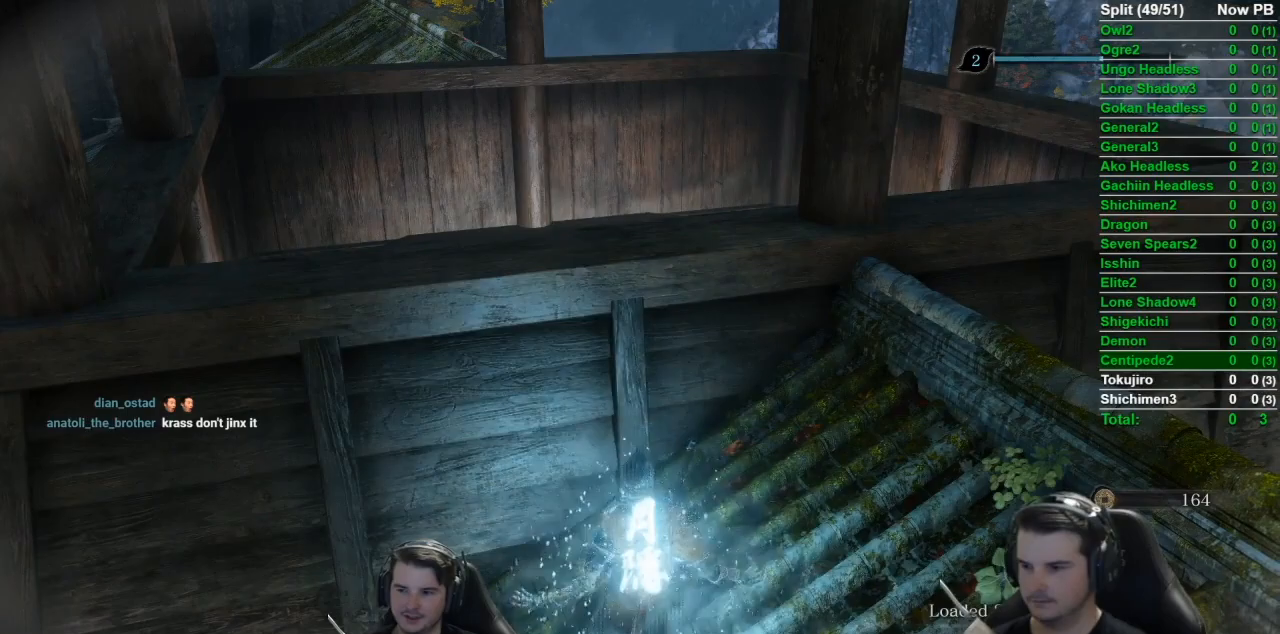
{"buttons": [], "left_stick": "up", "right_stick": "down", "events": [[34, "DPAD_RIGHT", "down"], [84, "right_stick", "down"], [150, "DPAD_RIGHT", "up"]]}
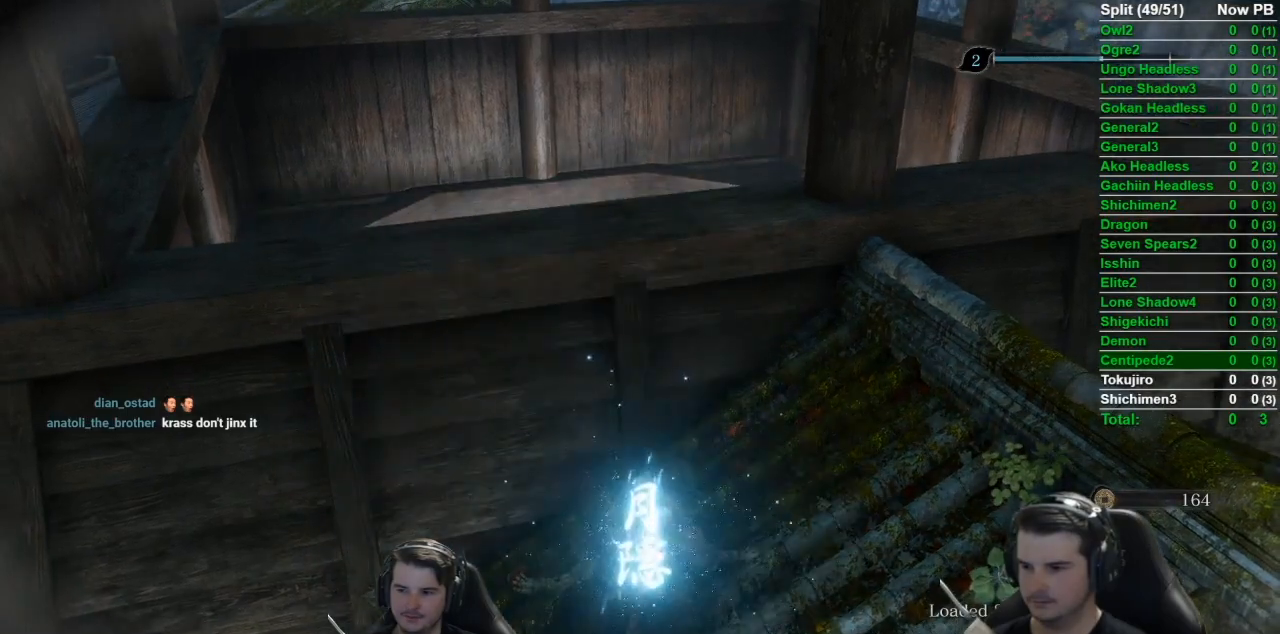
{"buttons": [], "left_stick": "up", "right_stick": "center", "events": [[83, "right_stick", "center"], [116, "left_stick", "up-right"], [367, "left_stick", "up"]]}
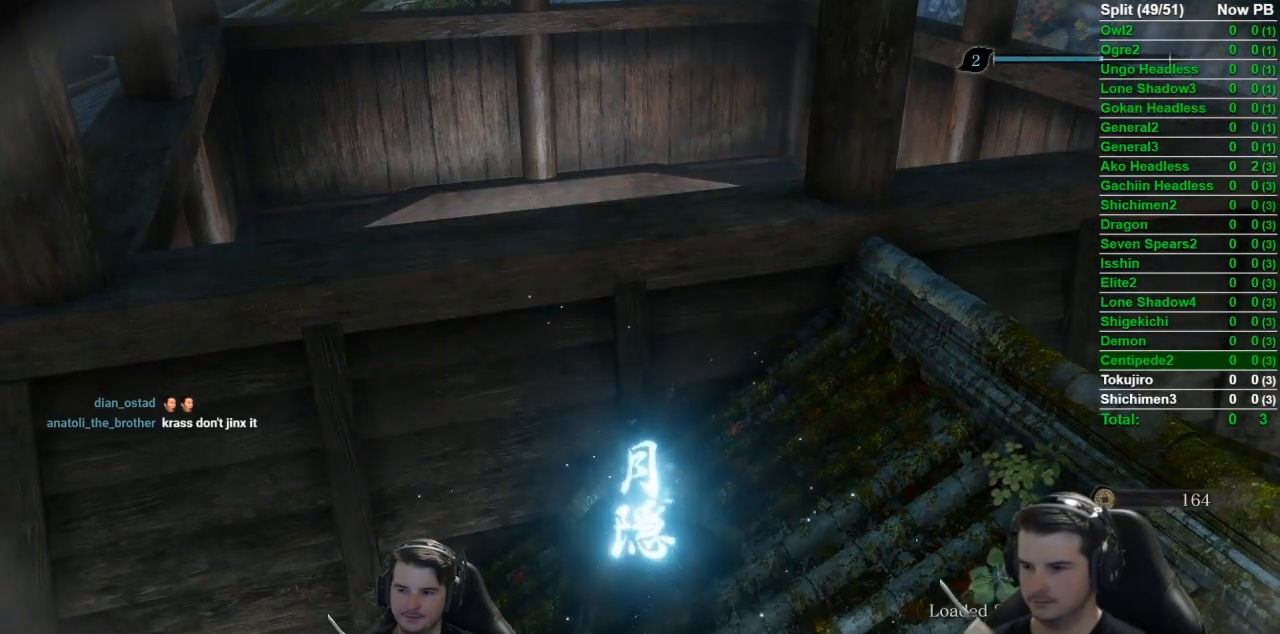
{"buttons": [], "left_stick": "center", "right_stick": "down", "events": [[84, "A", "down"], [84, "right_stick", "down-left"], [217, "A", "up"], [217, "right_stick", "down"], [501, "left_stick", "center"]]}
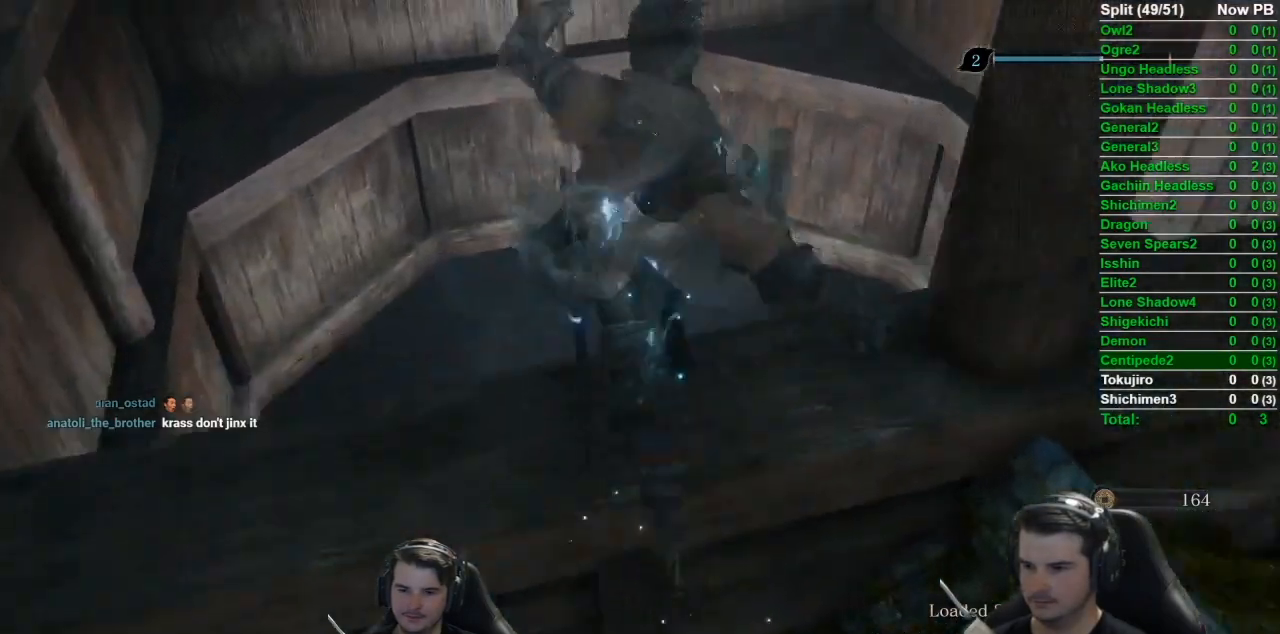
{"buttons": [], "left_stick": "down", "right_stick": "center", "events": [[133, "left_stick", "down"], [317, "right_stick", "center"]]}
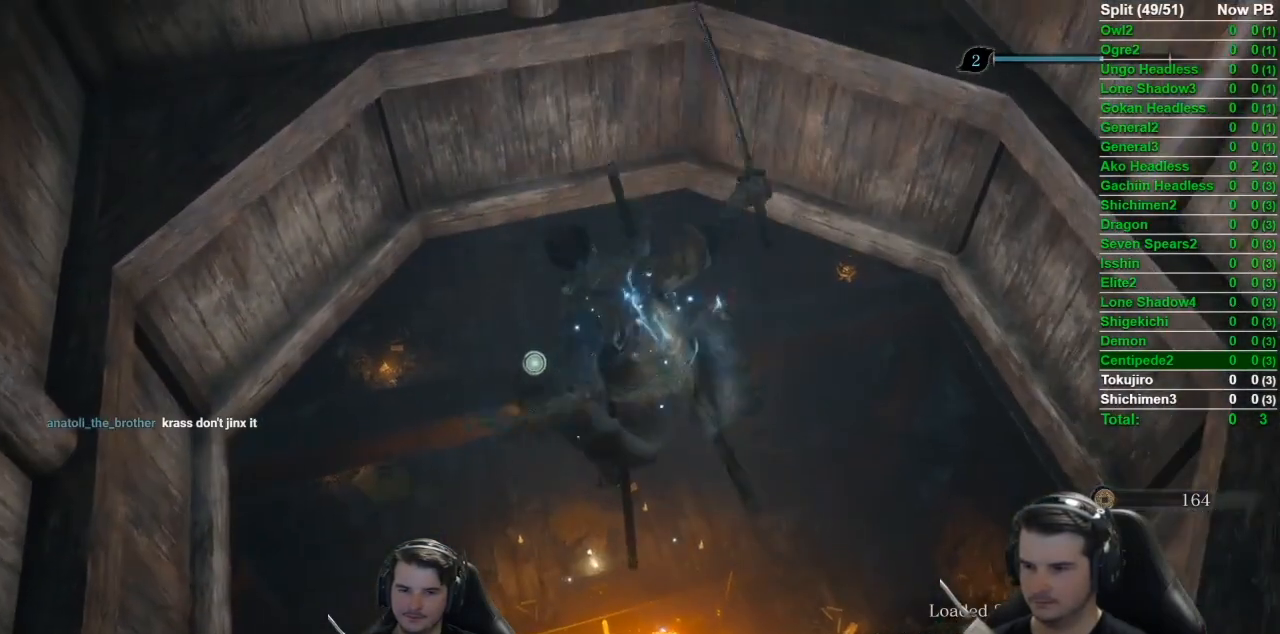
{"buttons": [], "left_stick": "center", "right_stick": "center", "events": [[34, "left_stick", "center"], [50, "L2", "down"], [267, "L2", "up"]]}
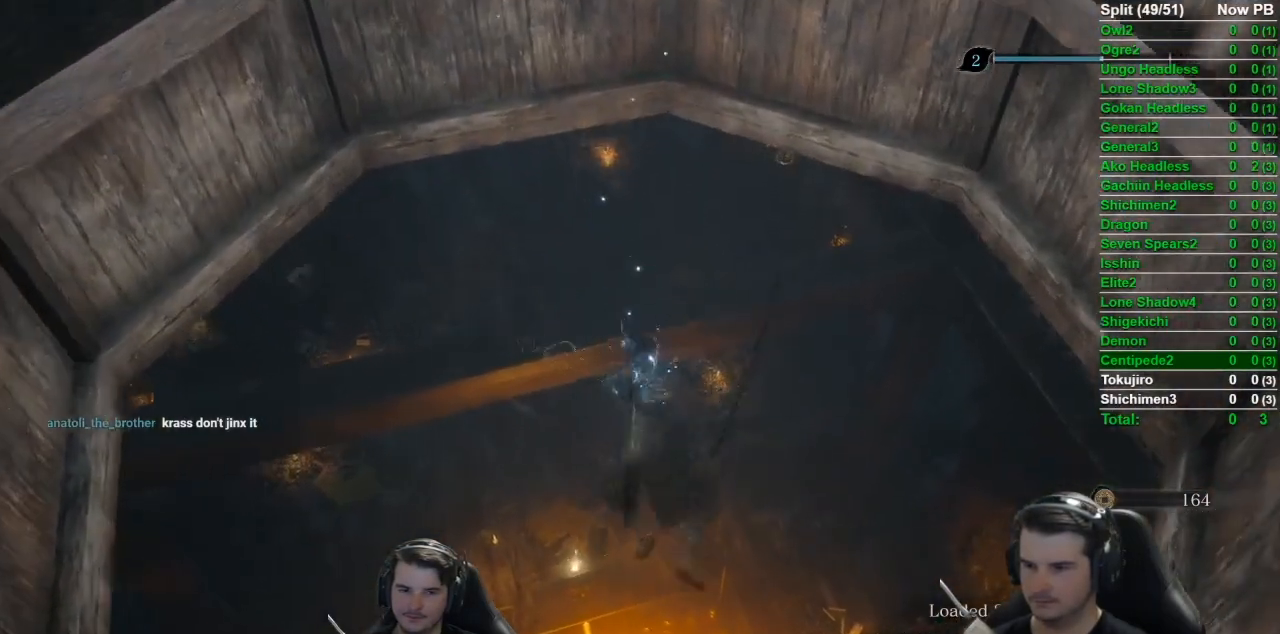
{"buttons": [], "left_stick": "center", "right_stick": "up", "events": [[300, "right_stick", "up"]]}
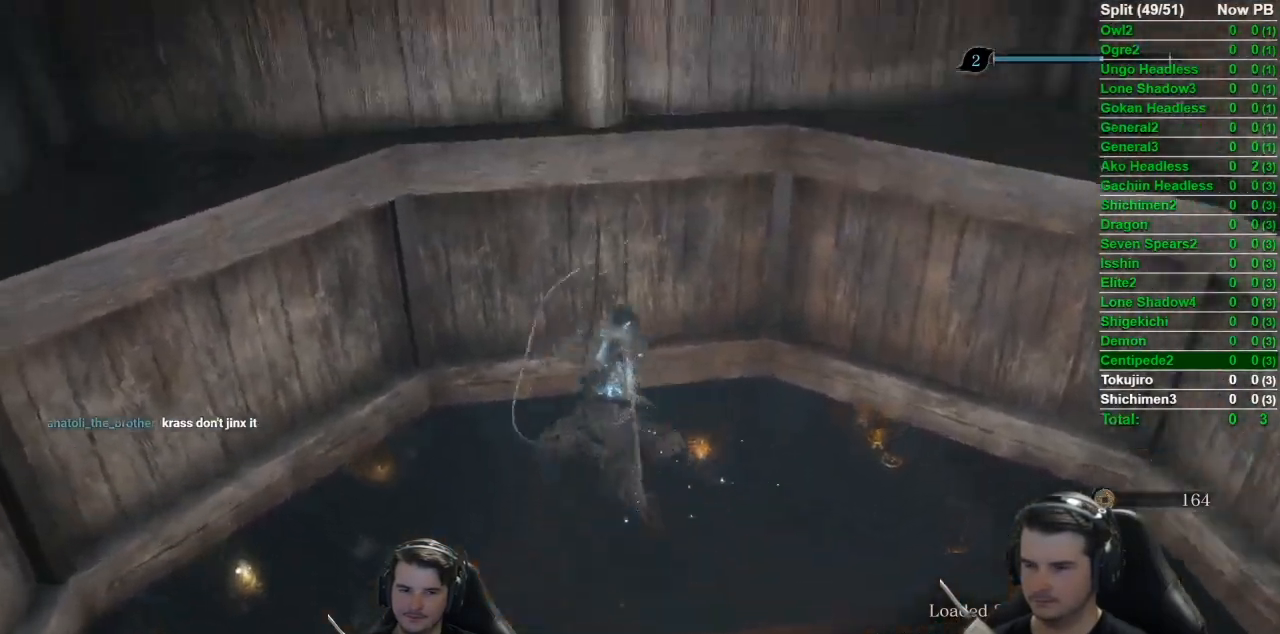
{"buttons": [], "left_stick": "center", "right_stick": "up", "events": []}
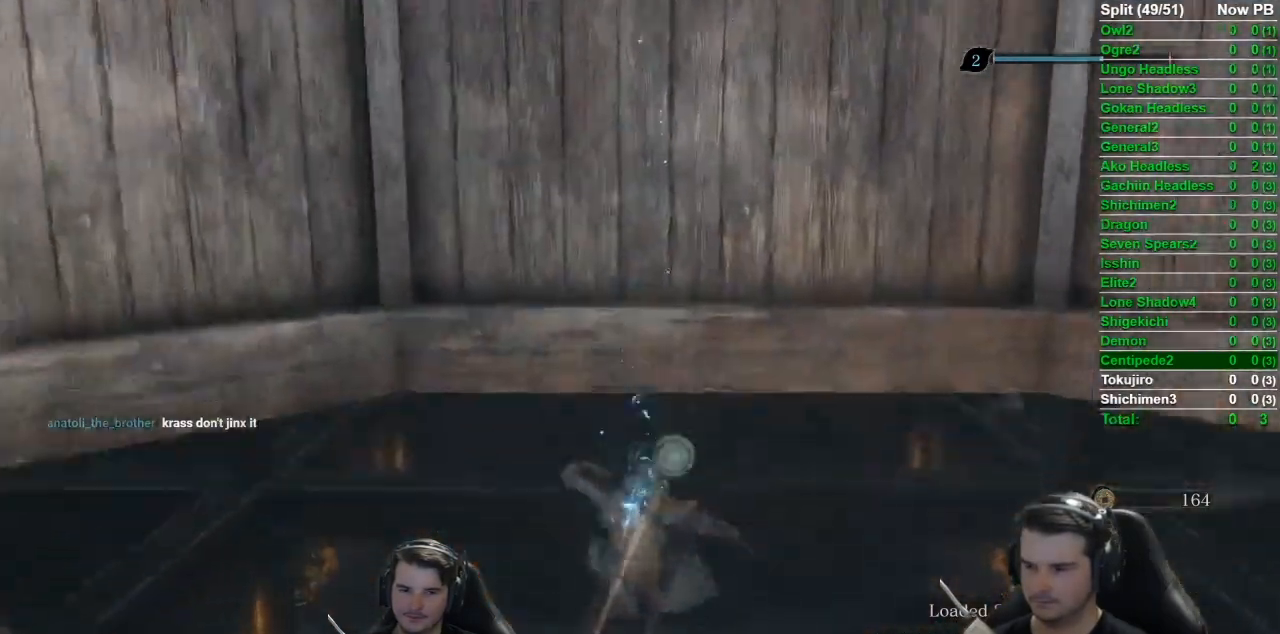
{"buttons": [], "left_stick": "center", "right_stick": "center", "events": [[150, "right_stick", "center"], [283, "R3", "down"], [383, "R3", "up"]]}
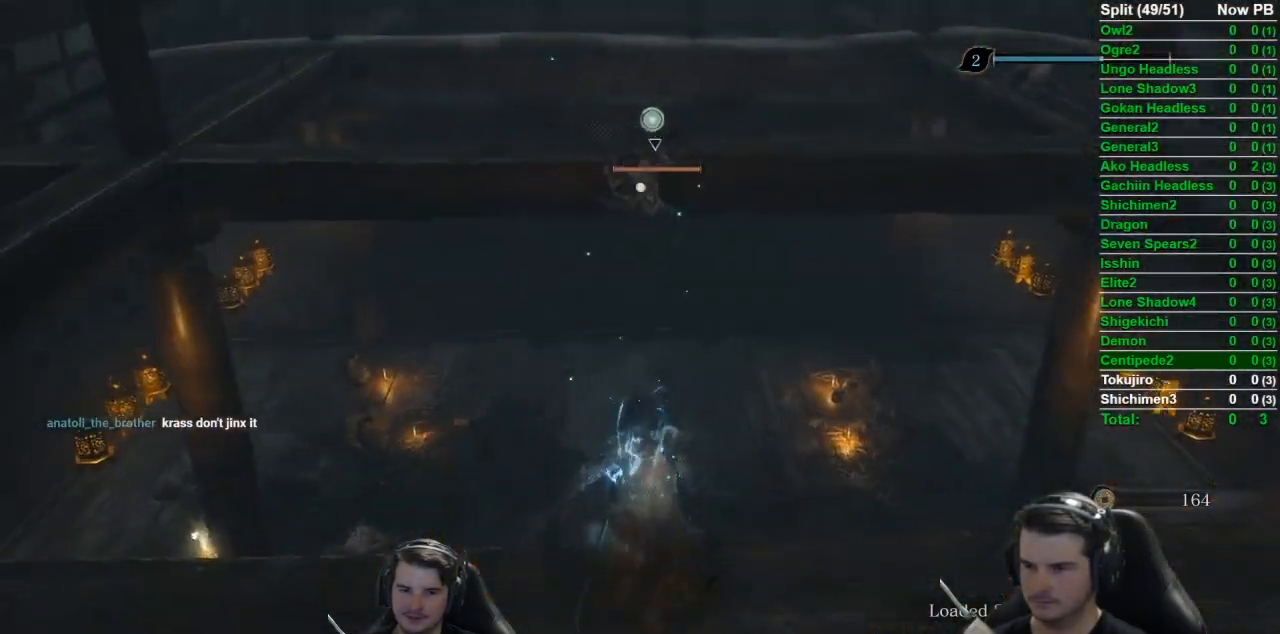
{"buttons": [], "left_stick": "center", "right_stick": "center", "events": []}
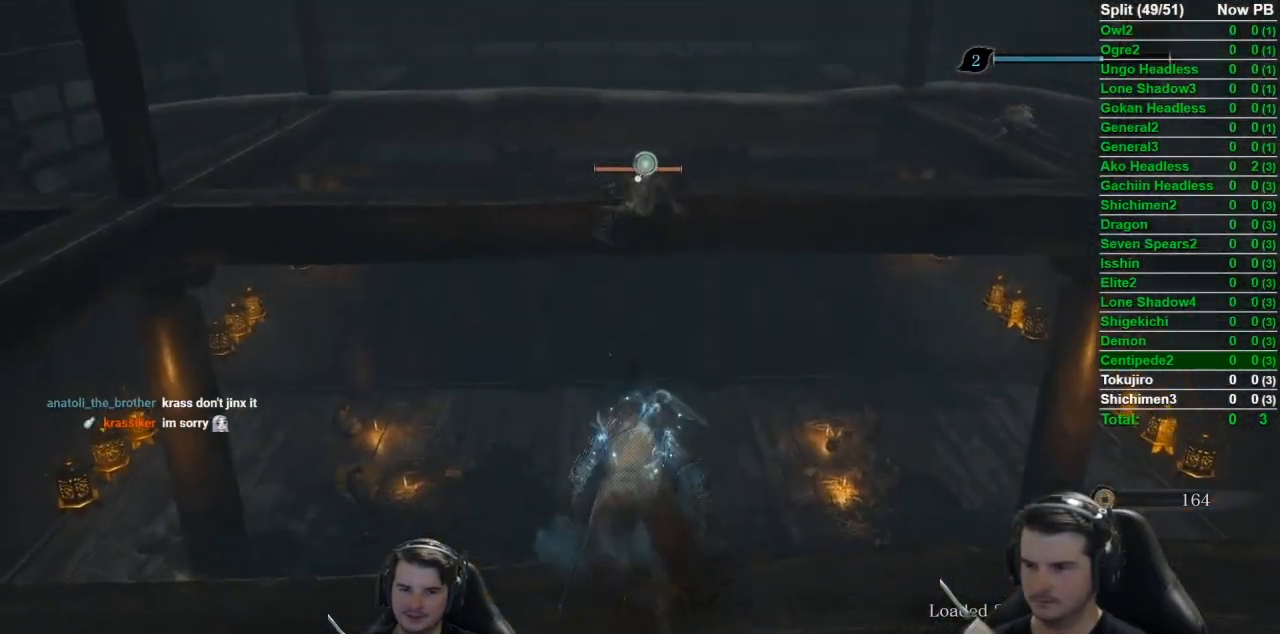
{"buttons": ["R2"], "left_stick": "center", "right_stick": "center", "events": [[483, "R2", "down"]]}
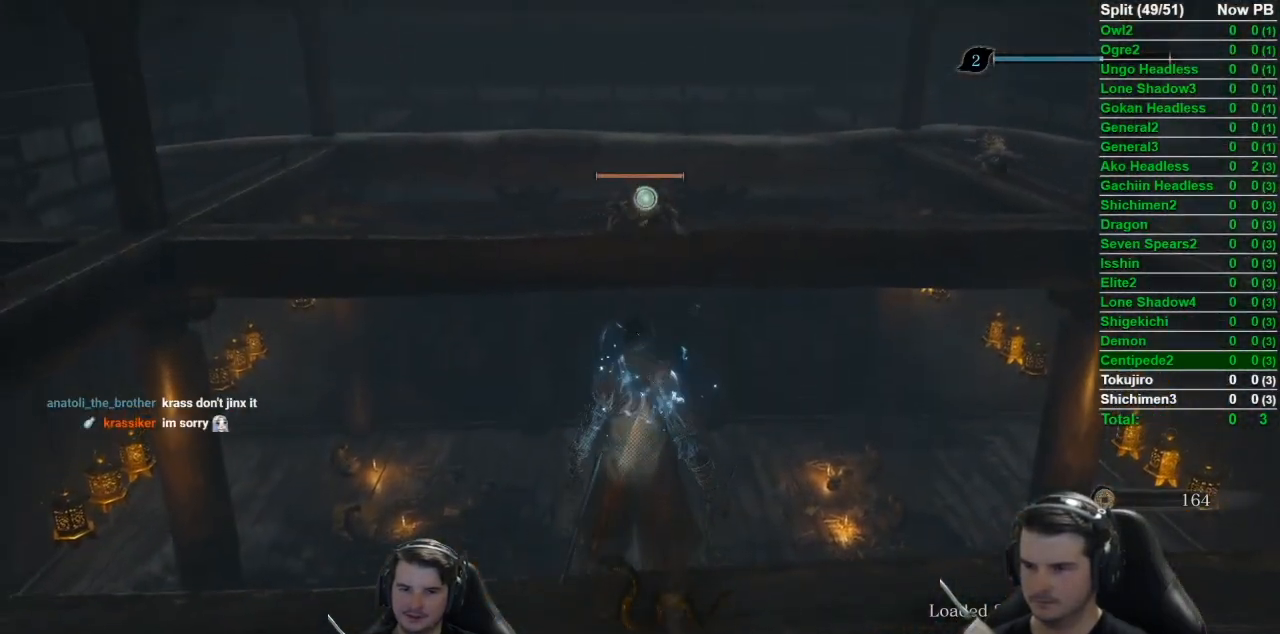
{"buttons": [], "left_stick": "center", "right_stick": "center", "events": [[117, "R2", "up"], [184, "R2", "down"], [317, "R2", "up"], [350, "R2", "down"], [451, "R2", "up"]]}
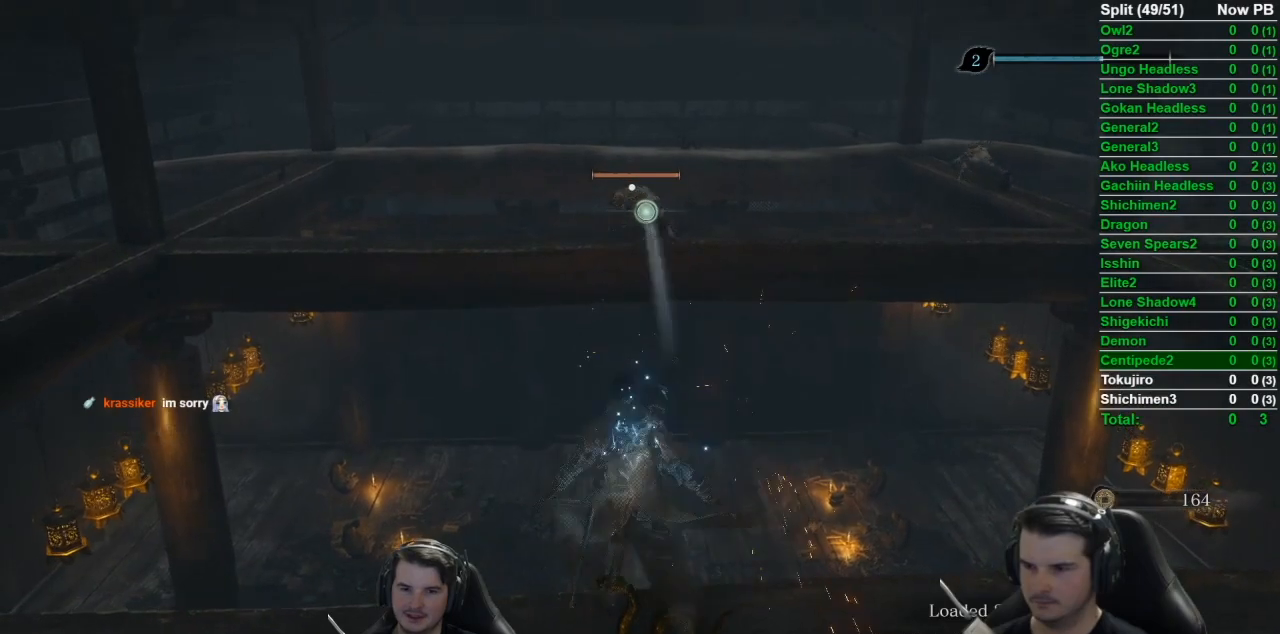
{"buttons": ["R2"], "left_stick": "center", "right_stick": "center", "events": [[16, "R2", "down"], [133, "R2", "up"], [183, "R2", "down"], [267, "R2", "up"], [333, "R2", "down"], [433, "R2", "up"], [483, "R2", "down"]]}
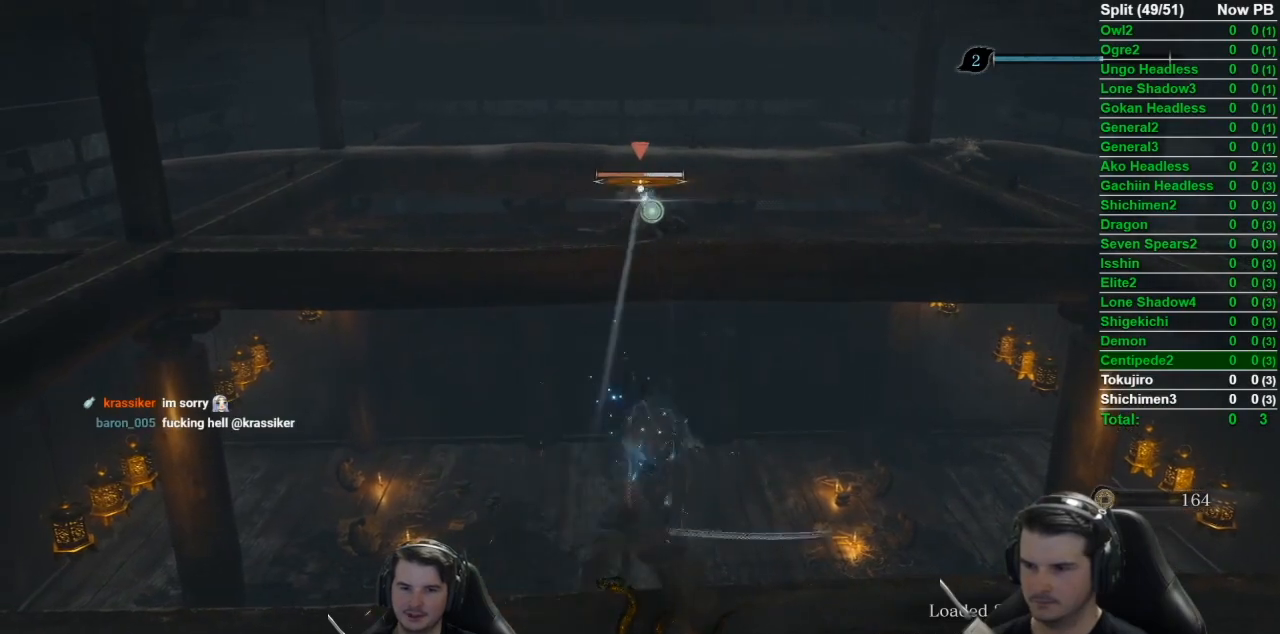
{"buttons": [], "left_stick": "center", "right_stick": "center", "events": [[50, "R2", "up"], [100, "R2", "down"], [200, "R2", "up"], [250, "R2", "down"], [350, "R2", "up"], [417, "R2", "down"], [501, "R2", "up"]]}
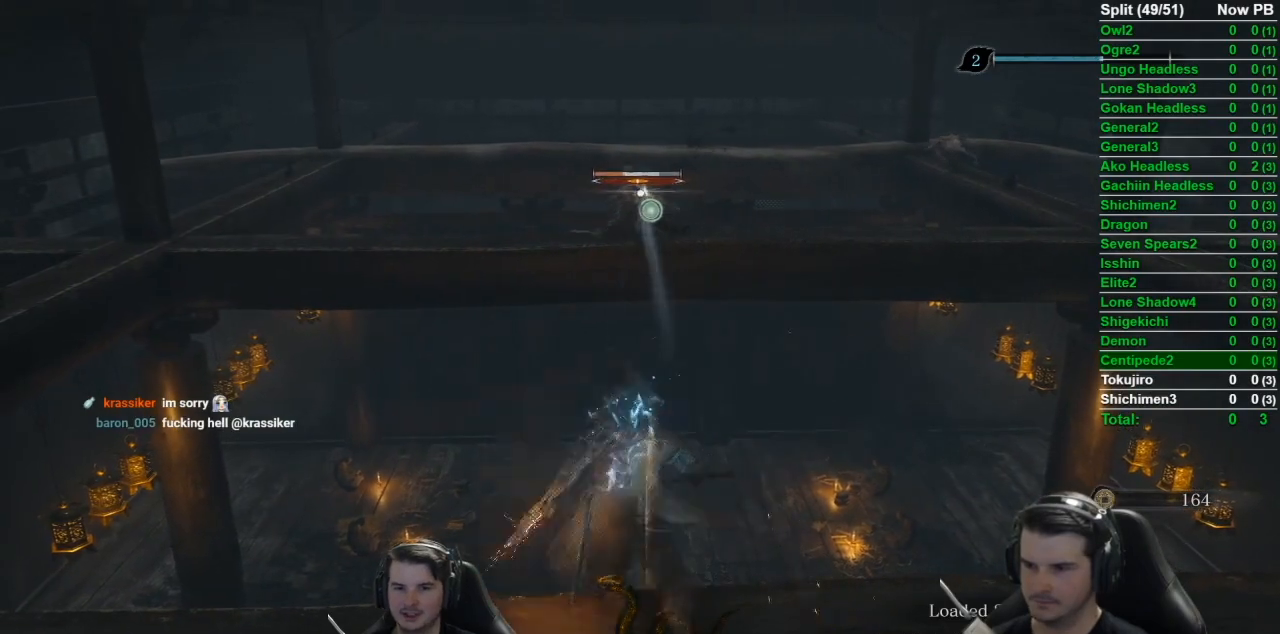
{"buttons": ["R2"], "left_stick": "center", "right_stick": "center", "events": [[33, "R2", "down"], [166, "R2", "up"], [200, "R2", "down"], [300, "R2", "up"], [367, "R2", "down"], [467, "R2", "up"], [500, "R2", "down"]]}
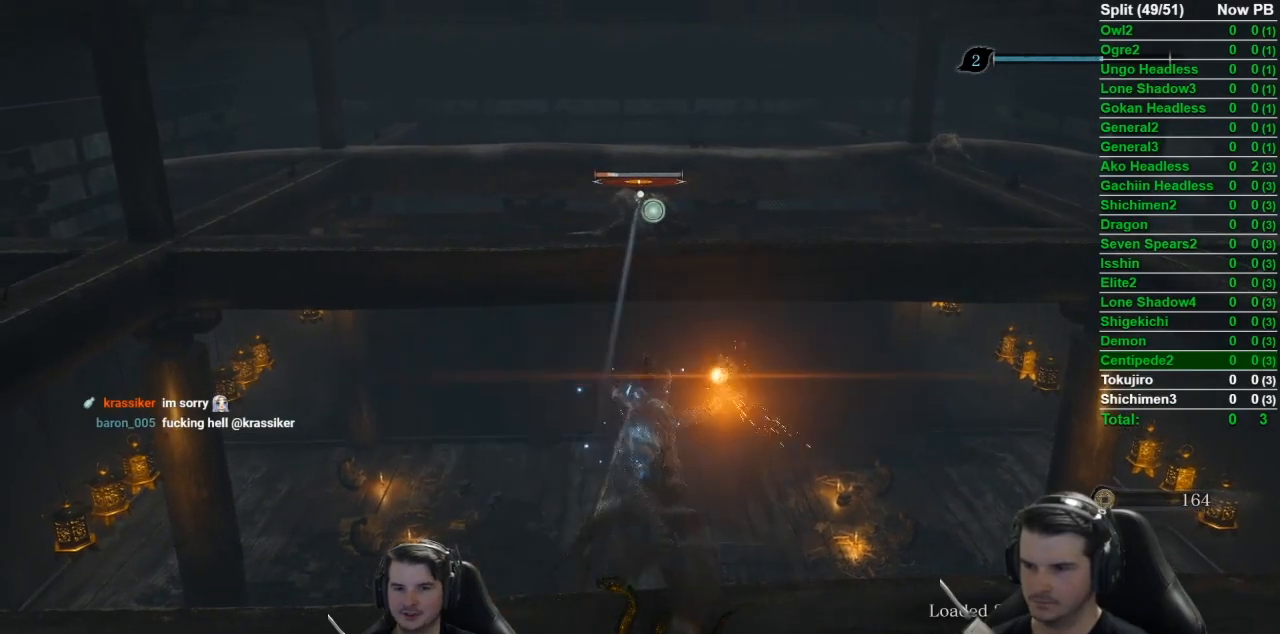
{"buttons": [], "left_stick": "center", "right_stick": "left", "events": [[117, "R2", "up"], [367, "R3", "down"], [401, "right_stick", "left"], [434, "R3", "up"]]}
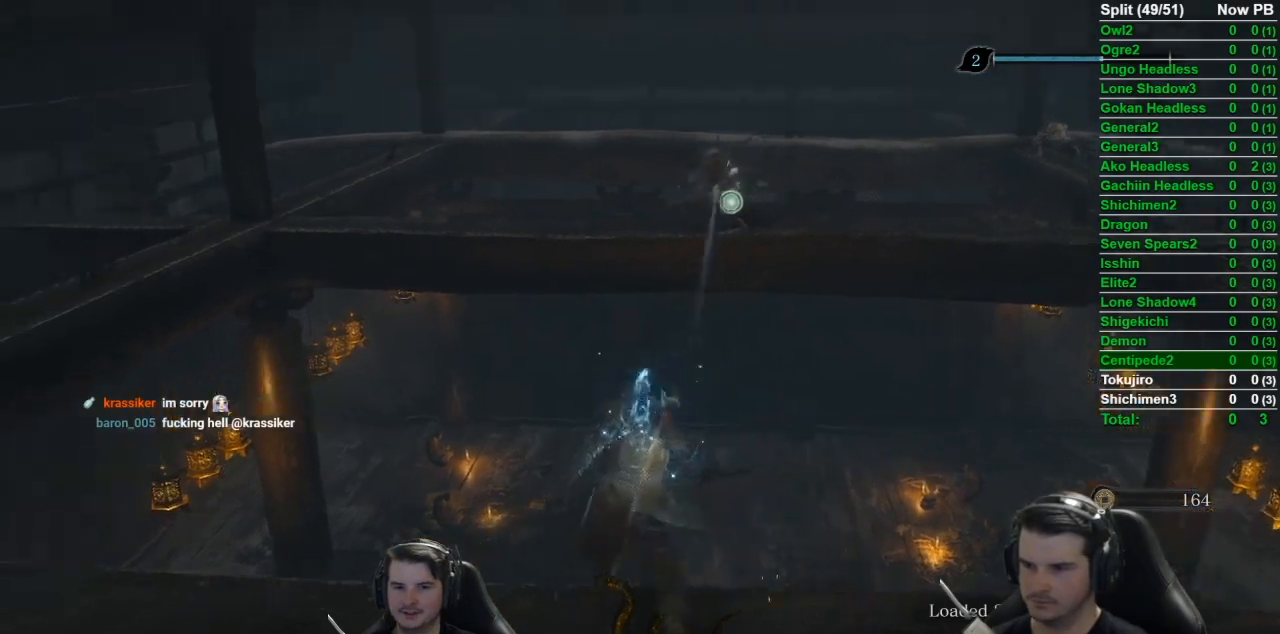
{"buttons": [], "left_stick": "up-left", "right_stick": "center", "events": [[33, "left_stick", "left"], [267, "right_stick", "center"], [283, "left_stick", "up-left"]]}
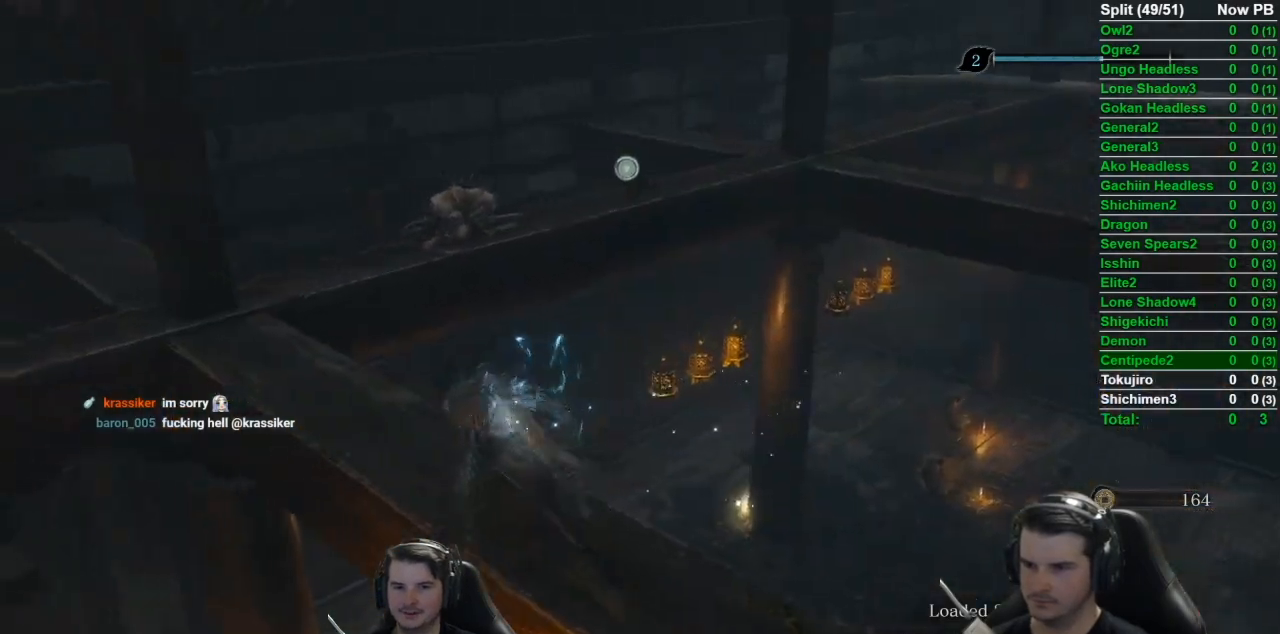
{"buttons": ["R1"], "left_stick": "up", "right_stick": "down", "events": [[67, "A", "down"], [84, "right_stick", "down"], [100, "left_stick", "up"], [150, "A", "up"], [484, "R1", "down"]]}
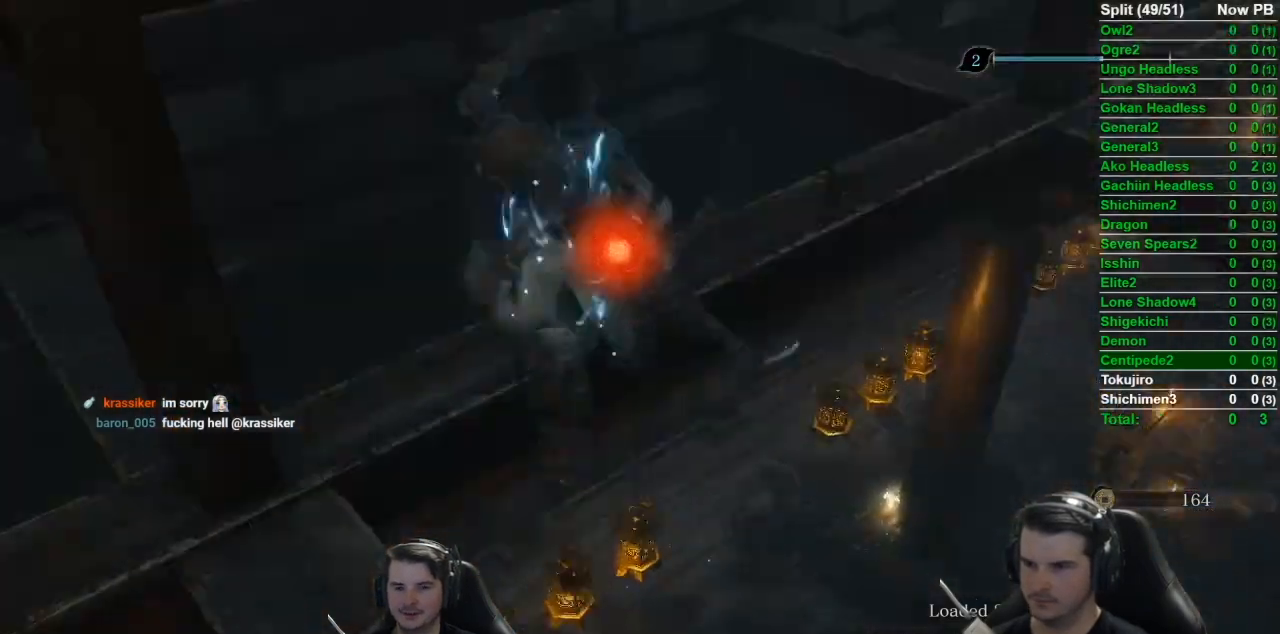
{"buttons": [], "left_stick": "center", "right_stick": "right", "events": [[83, "R1", "up"], [150, "right_stick", "down-right"], [183, "left_stick", "center"], [283, "right_stick", "right"]]}